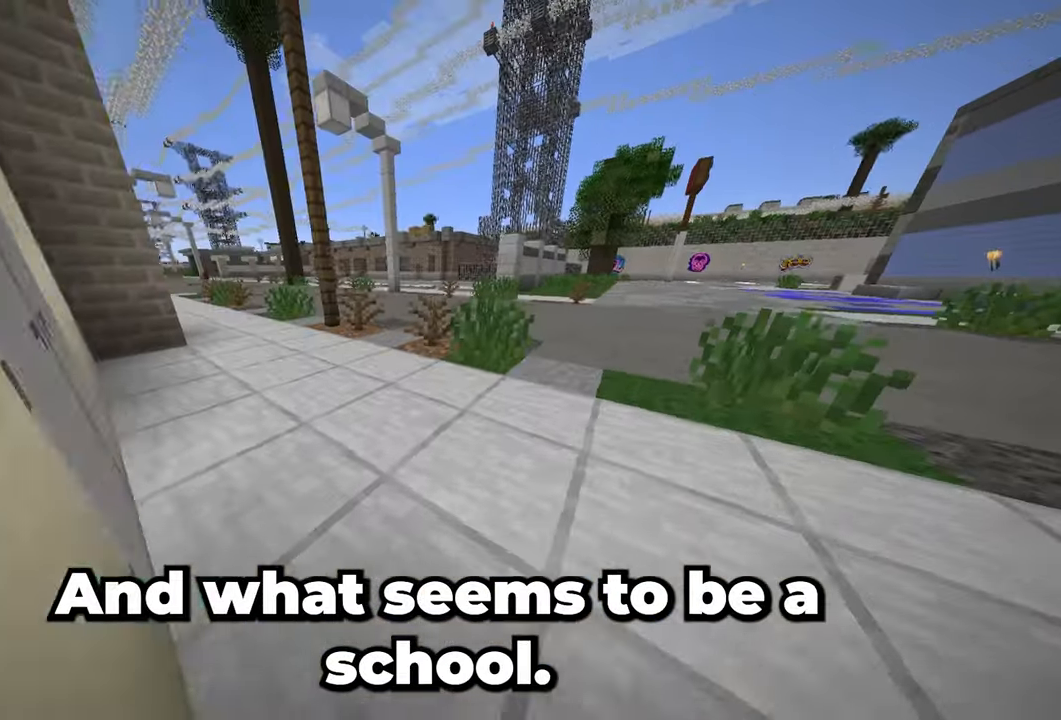
Gameplay with keyboard and mouse; each line is a JSON object with the keys and mouse buttons held at the frame after it. "events" lists presses ("down") and releases ("up") of "a", "d", "s", "space", "w", "mouse_left" and "mouse_right" between this image and that frame as [ms after this image, input, new state], when the widget could be followed in between. "mouse_left", "mouse_right" = the "left", "right" buttons of the "mouse" list. No other keys are recorded. Fast repeated clicks can show as one long hold. Mouse movement is not recorded.
{"keys": ["w"], "mouse": [], "events": [[233, "w", "down"]]}
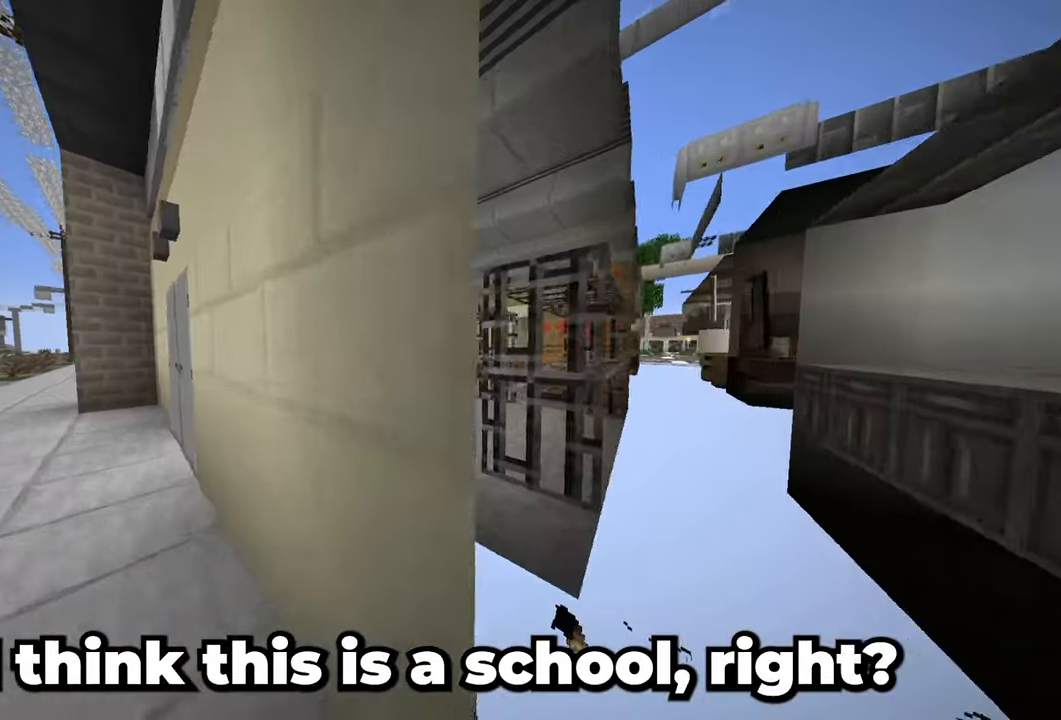
{"keys": [], "mouse": [], "events": [[400, "w", "up"]]}
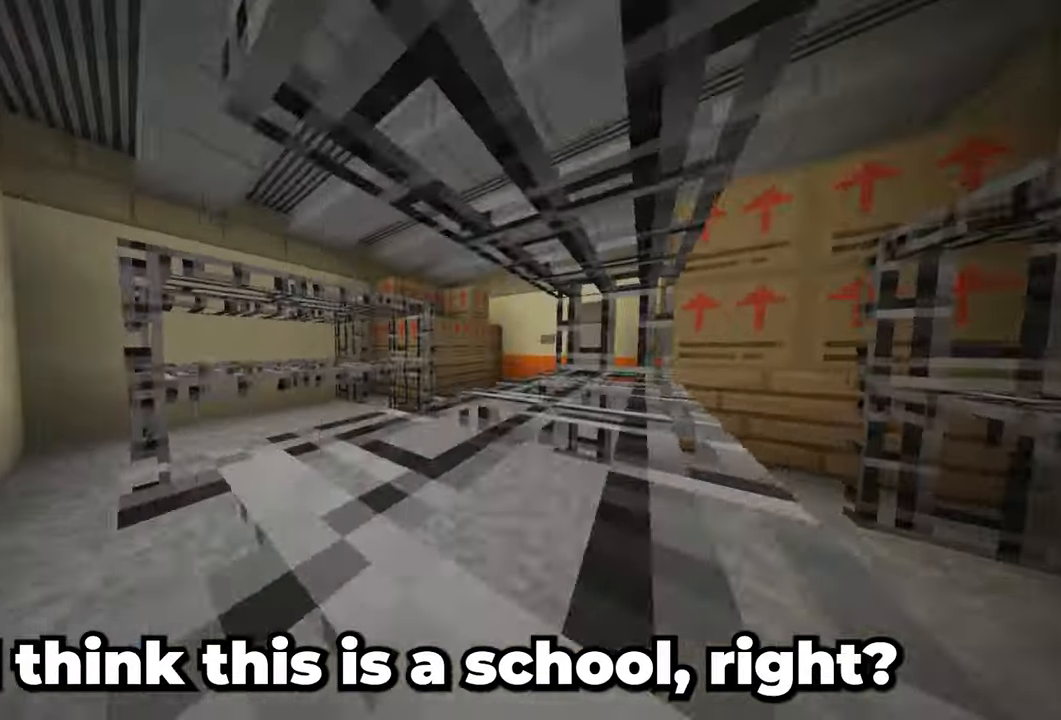
{"keys": [], "mouse": [], "events": [[67, "a", "down"], [300, "a", "up"]]}
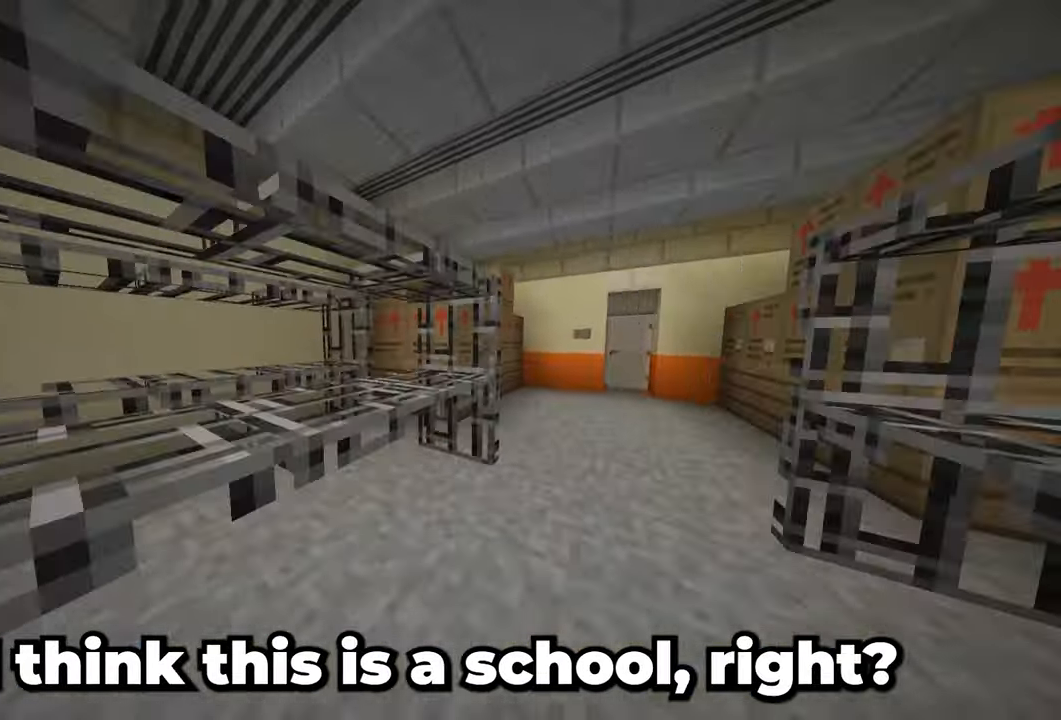
{"keys": ["w"], "mouse": []}
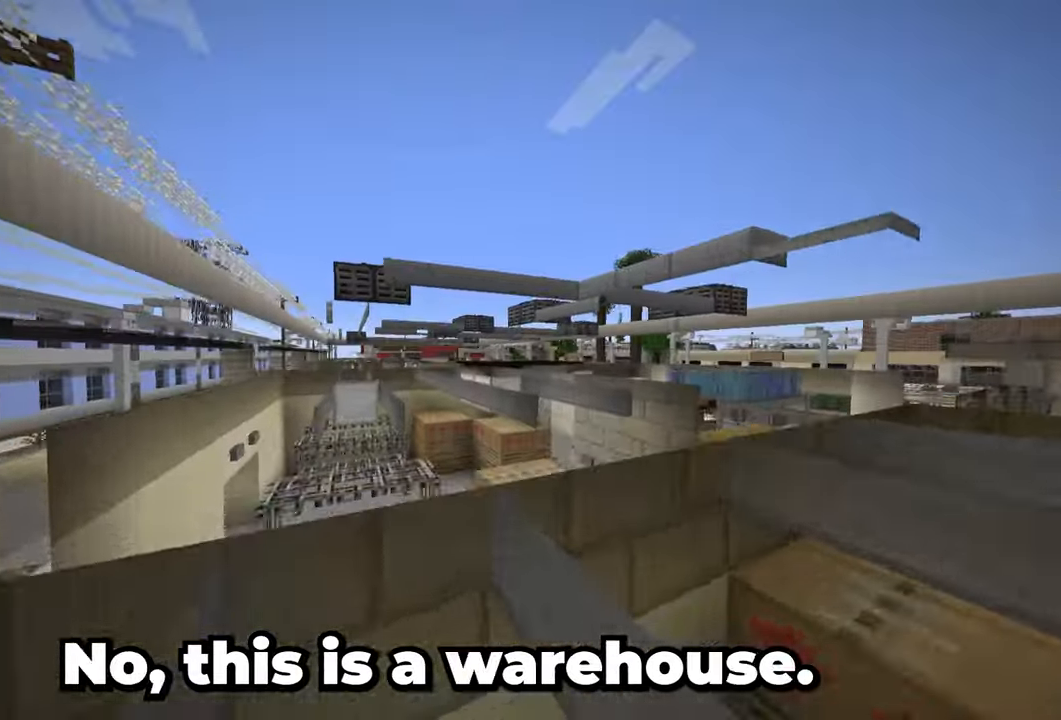
{"keys": ["w"], "mouse": [], "events": []}
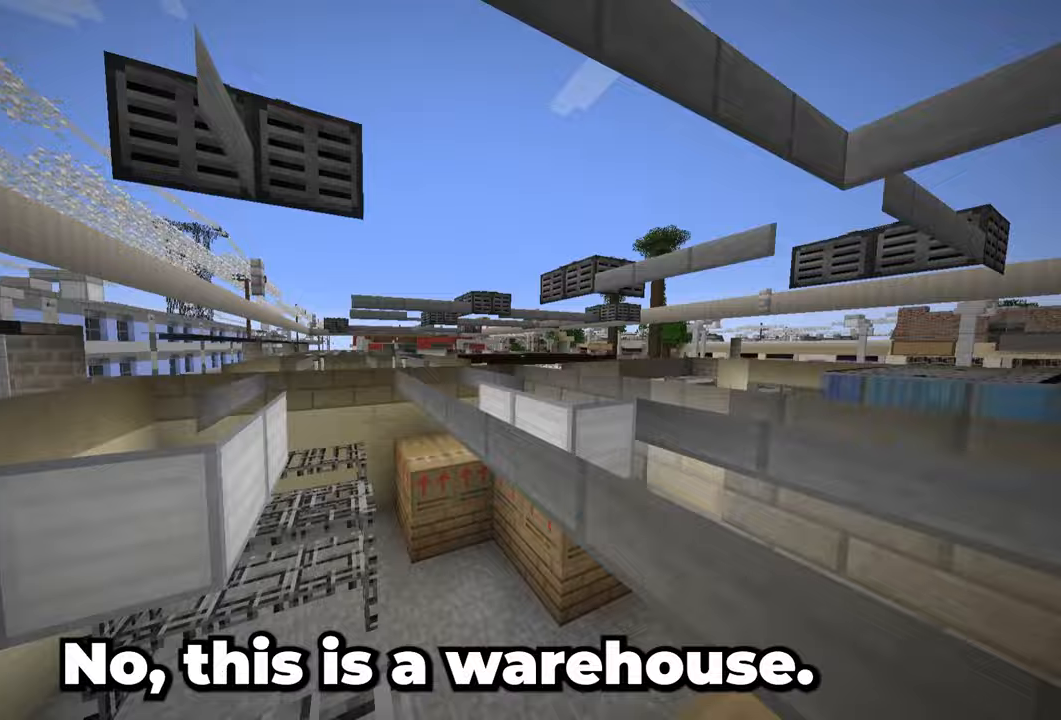
{"keys": ["w"], "mouse": [], "events": []}
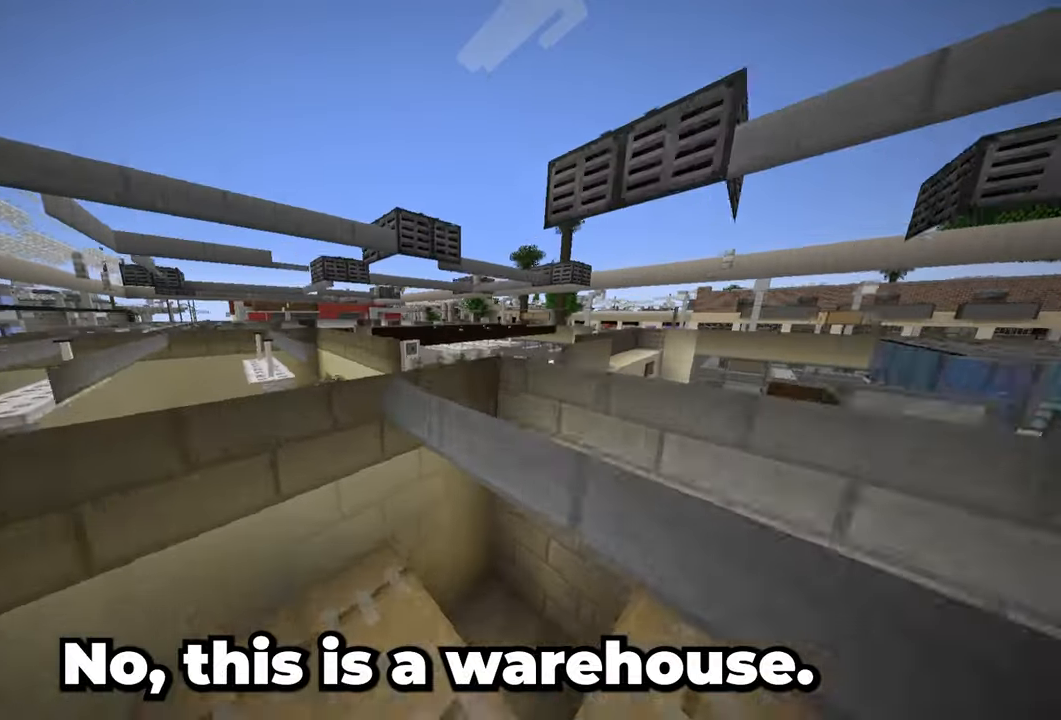
{"keys": [], "mouse": [], "events": [[17, "space", "down"], [233, "space", "up"], [450, "w", "up"]]}
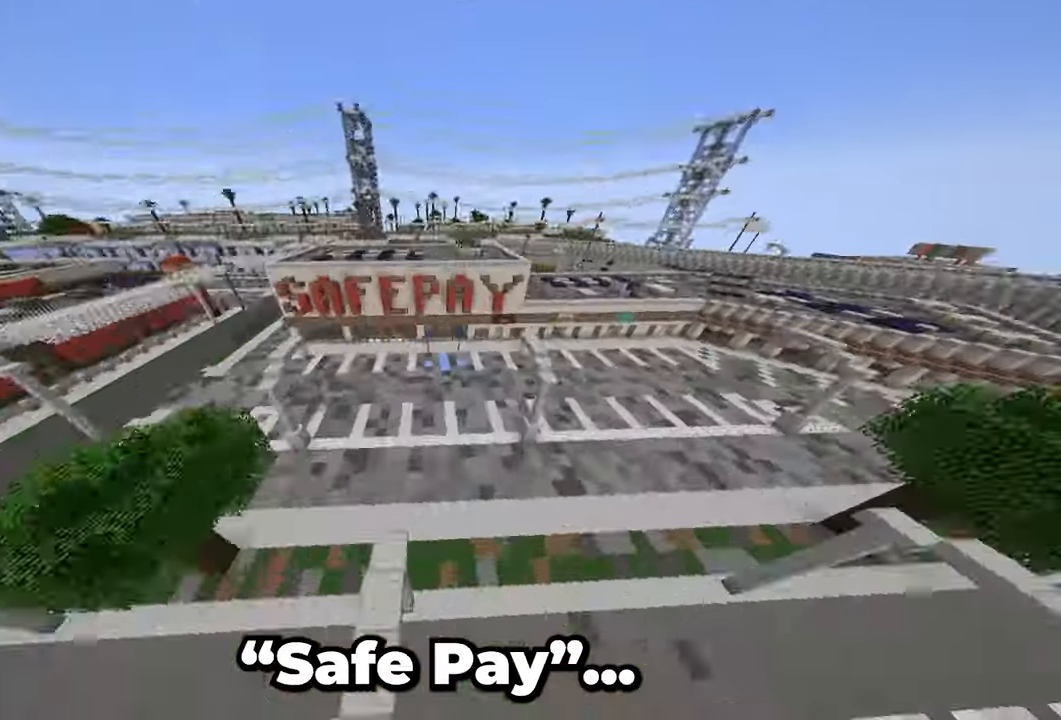
{"keys": [], "mouse": [], "events": []}
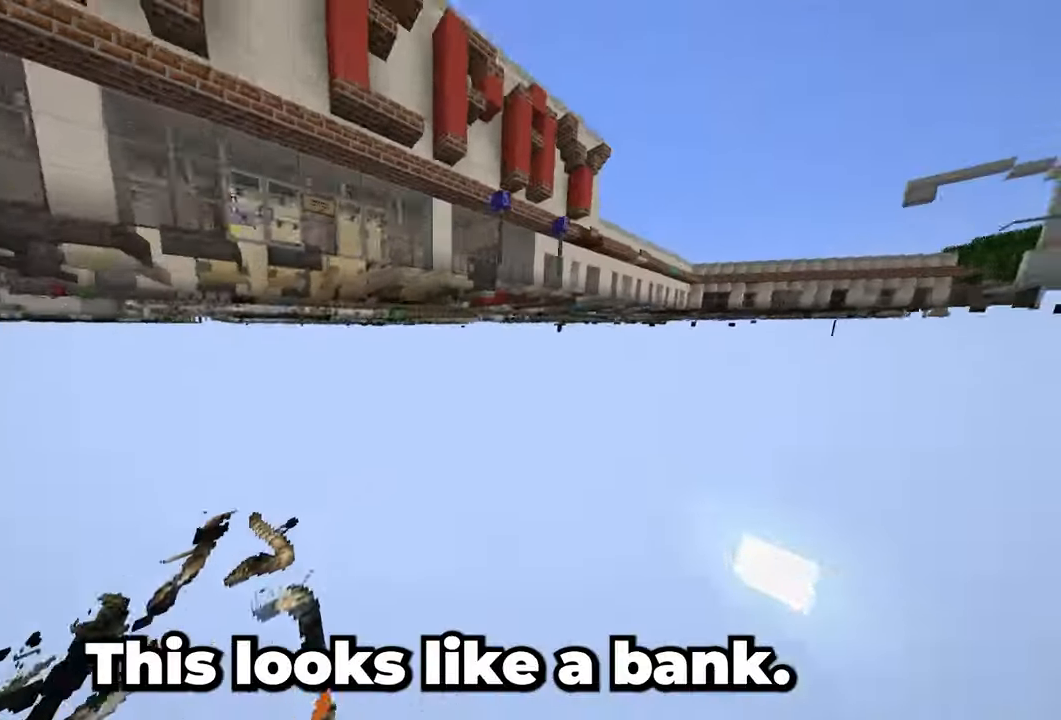
{"keys": ["space"], "mouse": [], "events": [[300, "space", "down"]]}
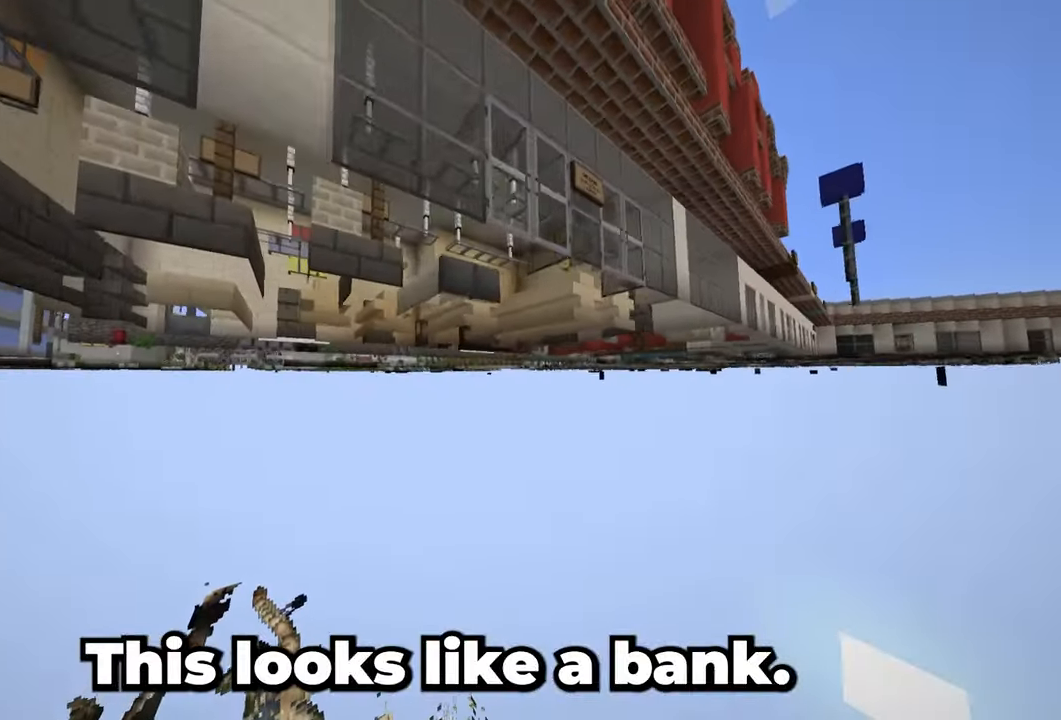
{"keys": ["d", "w"], "mouse": [], "events": [[417, "d", "down"], [417, "space", "up"], [417, "w", "down"]]}
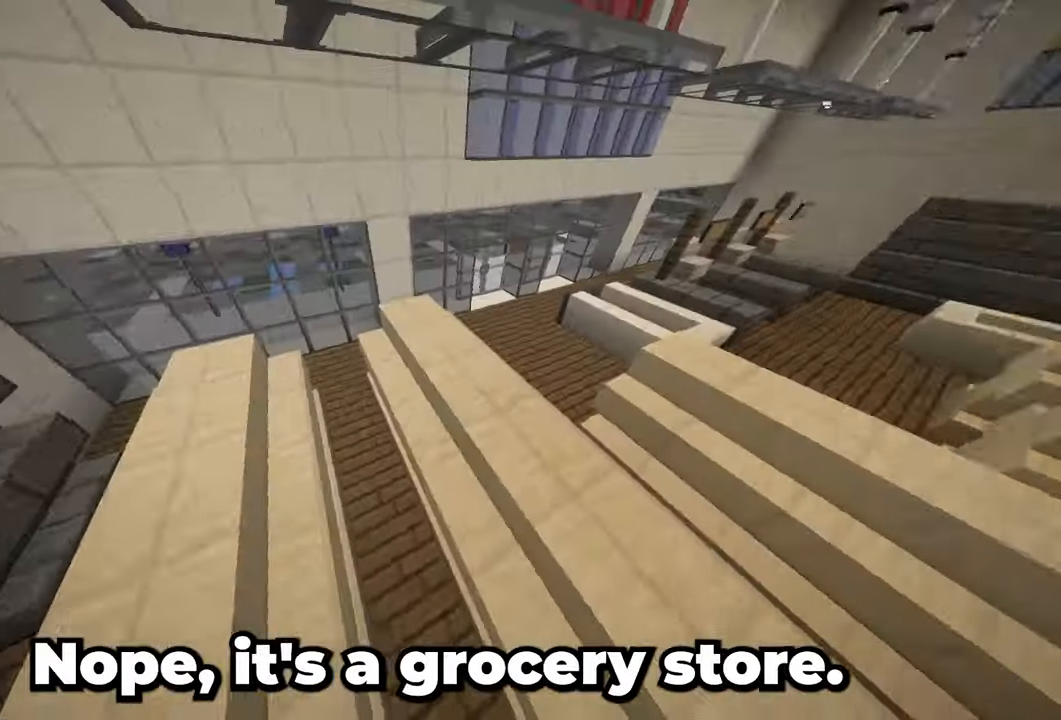
{"keys": ["w"], "mouse": [], "events": [[117, "d", "up"]]}
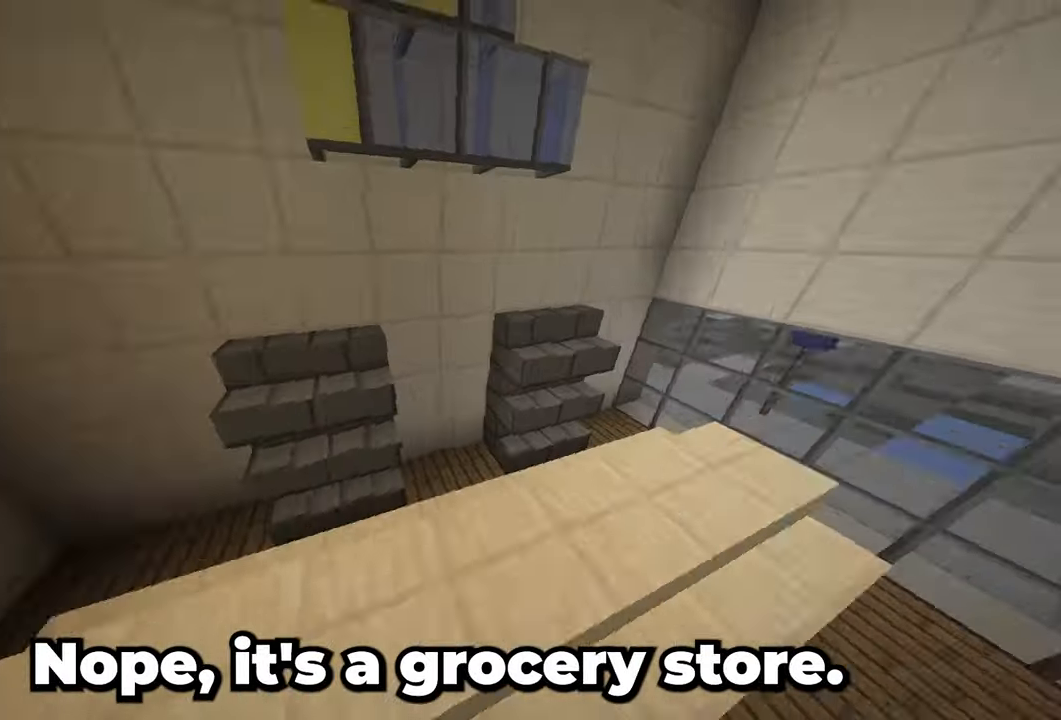
{"keys": ["w"], "mouse": [], "events": []}
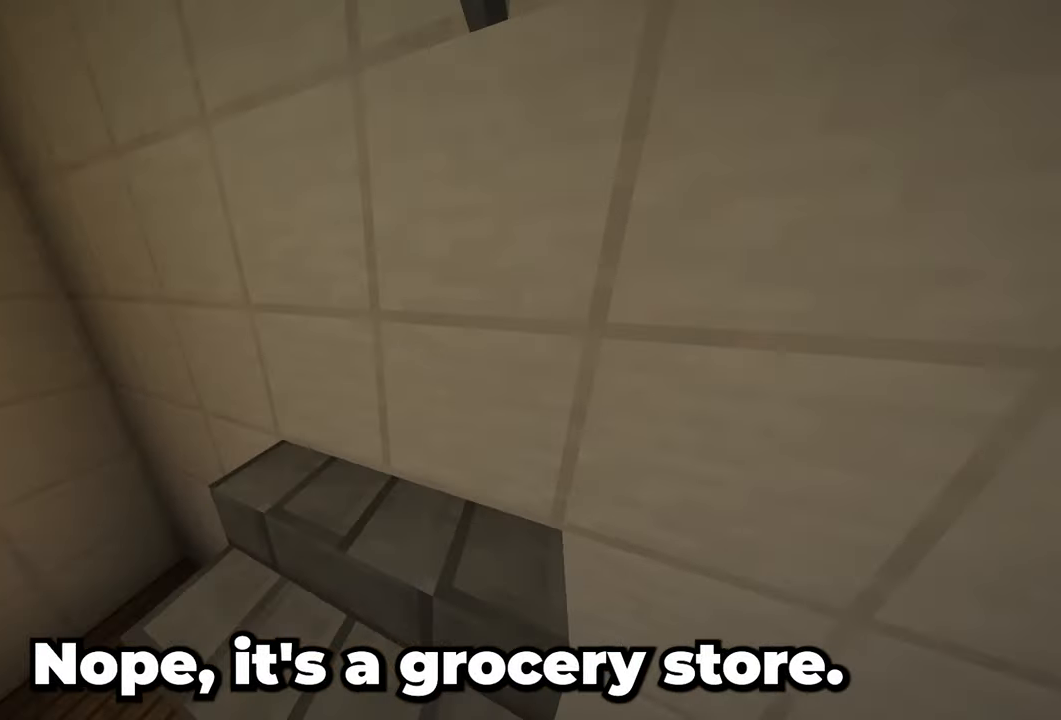
{"keys": ["w"], "mouse": [], "events": []}
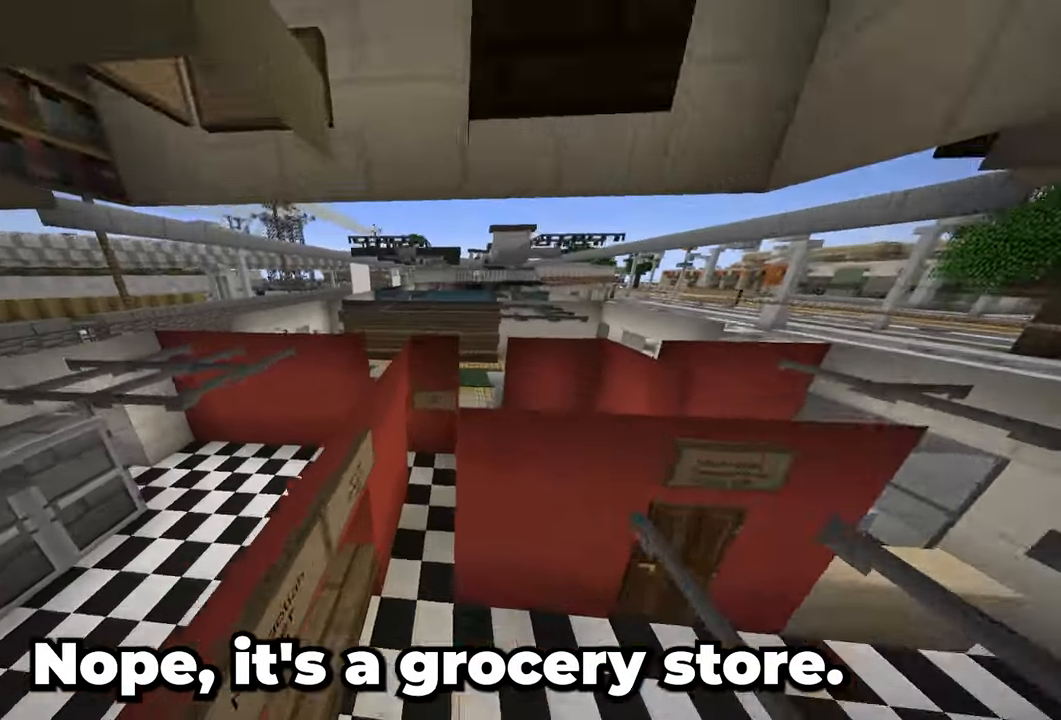
{"keys": ["w"], "mouse": [], "events": []}
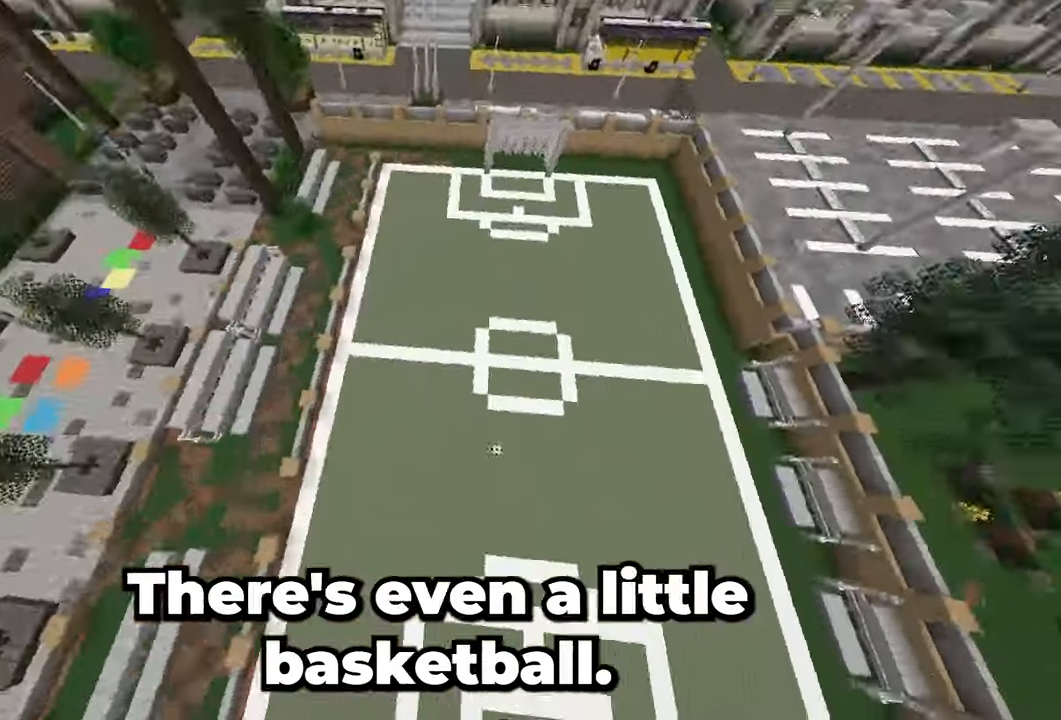
{"keys": ["w"], "mouse": [], "events": []}
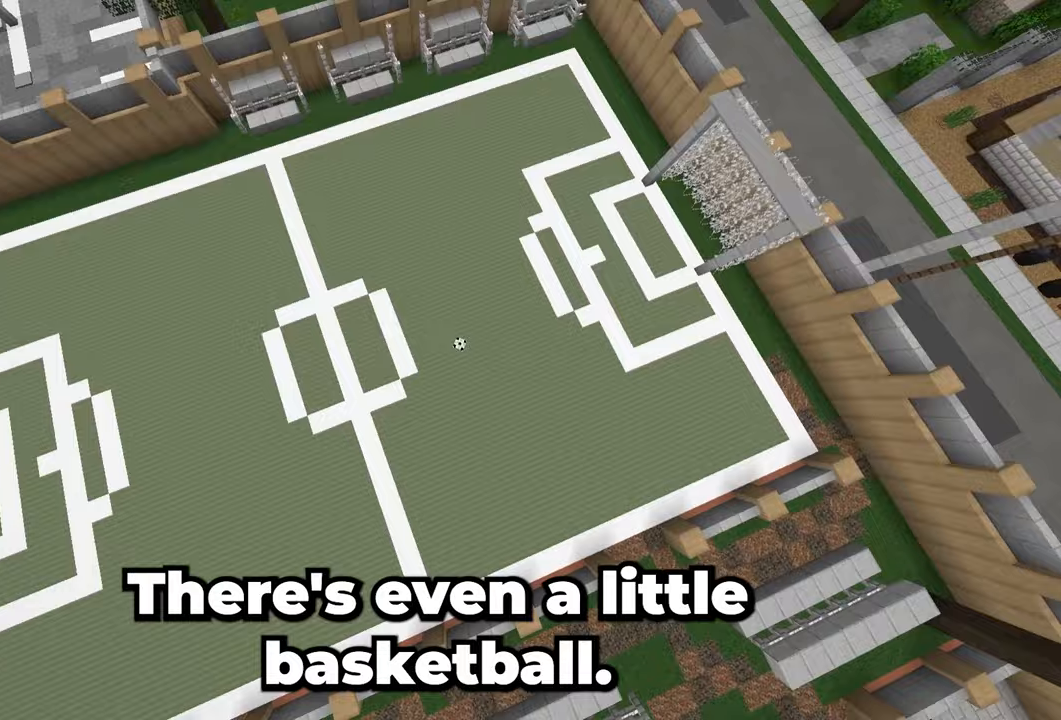
{"keys": ["w"], "mouse": [], "events": []}
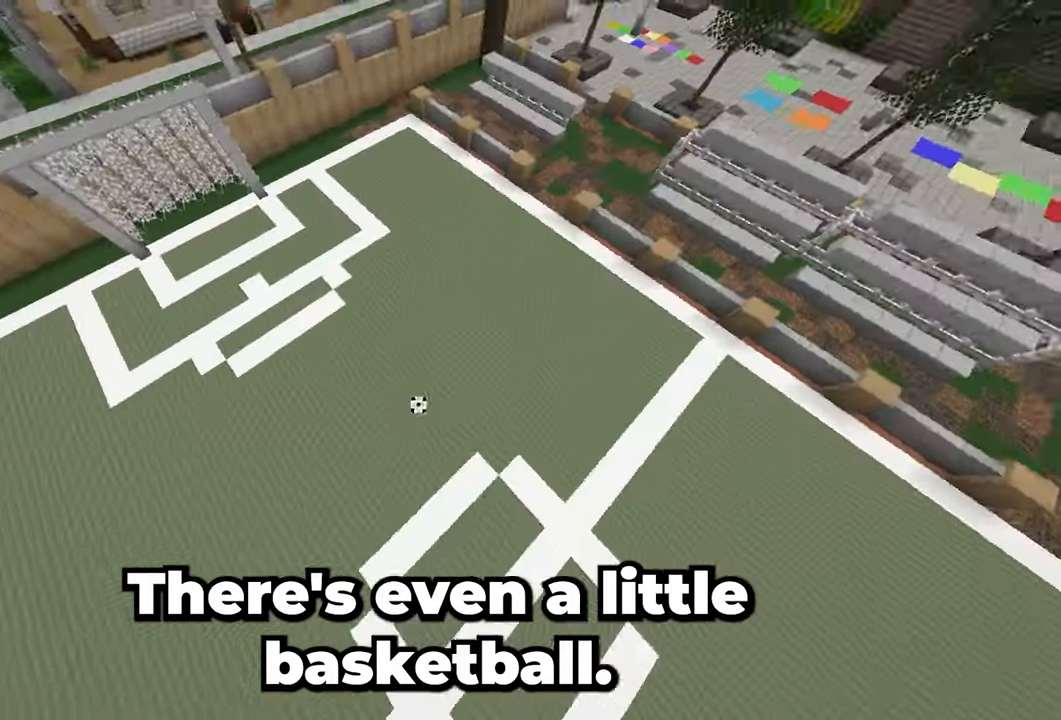
{"keys": ["d", "w"], "mouse": [], "events": [[183, "d", "down"]]}
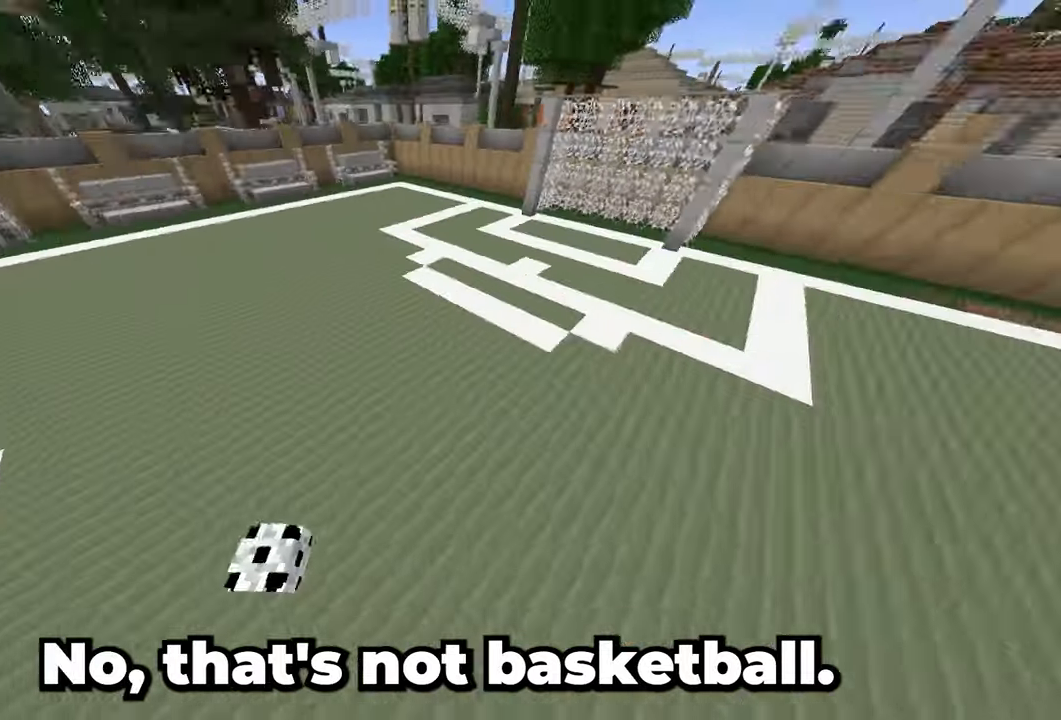
{"keys": ["space"], "mouse": [], "events": [[217, "d", "up"], [217, "w", "up"], [300, "space", "down"]]}
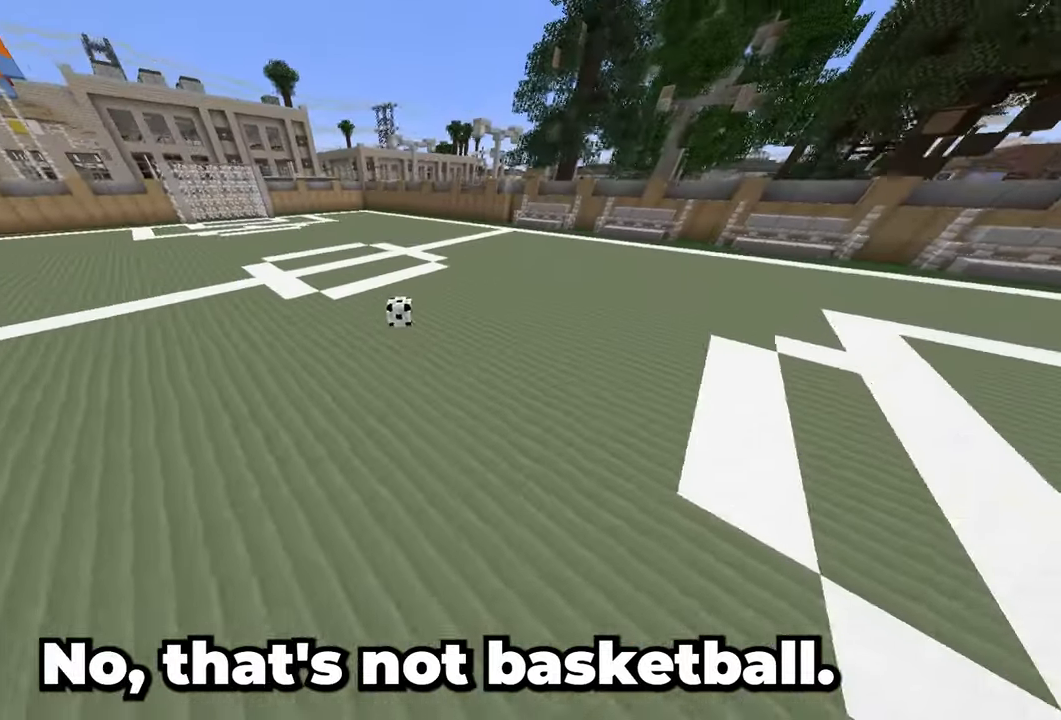
{"keys": ["w"], "mouse": [], "events": [[117, "space", "up"], [400, "w", "down"]]}
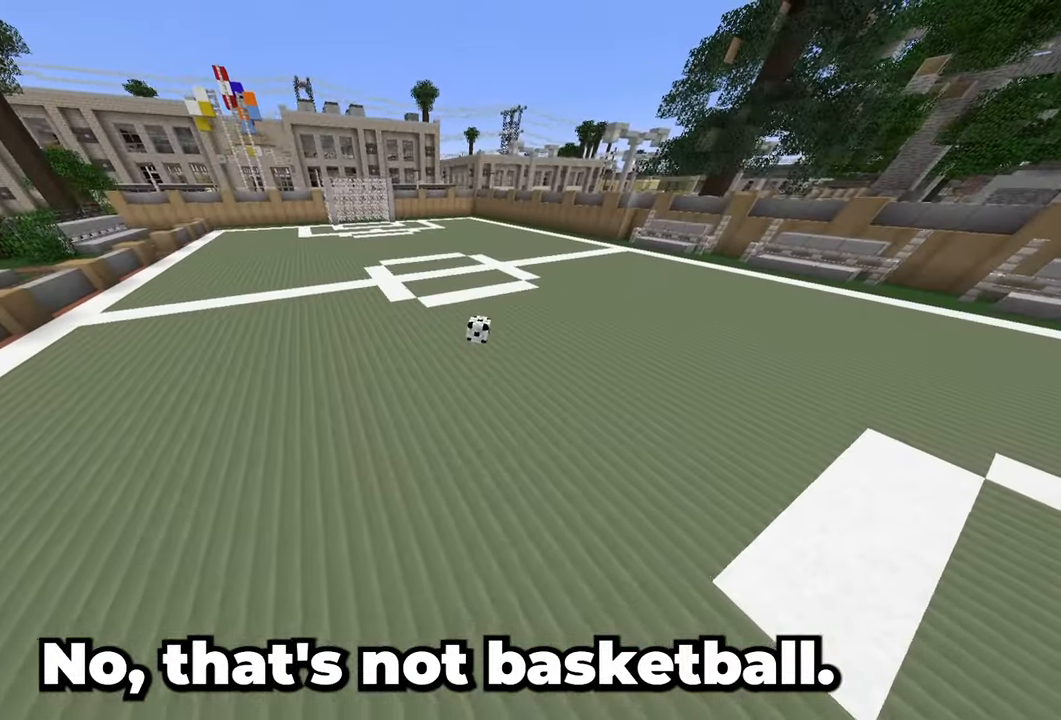
{"keys": ["w"], "mouse": [], "events": [[217, "w", "up"], [500, "w", "down"]]}
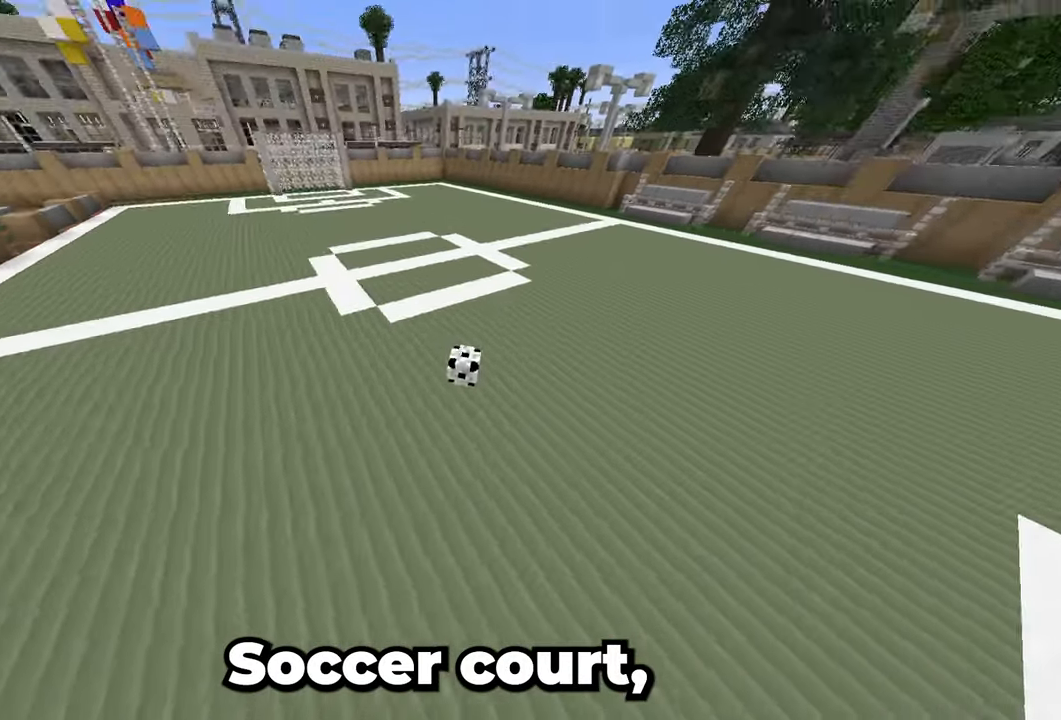
{"keys": ["w"], "mouse": [], "events": []}
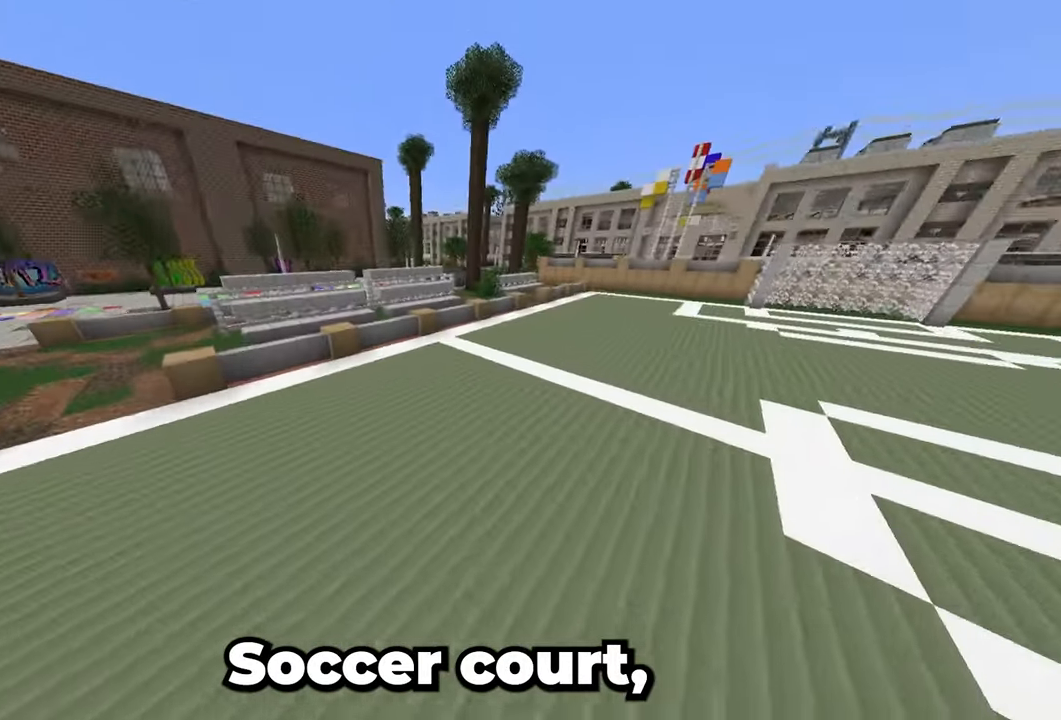
{"keys": ["w"], "mouse": [], "events": [[183, "space", "down"], [483, "space", "up"]]}
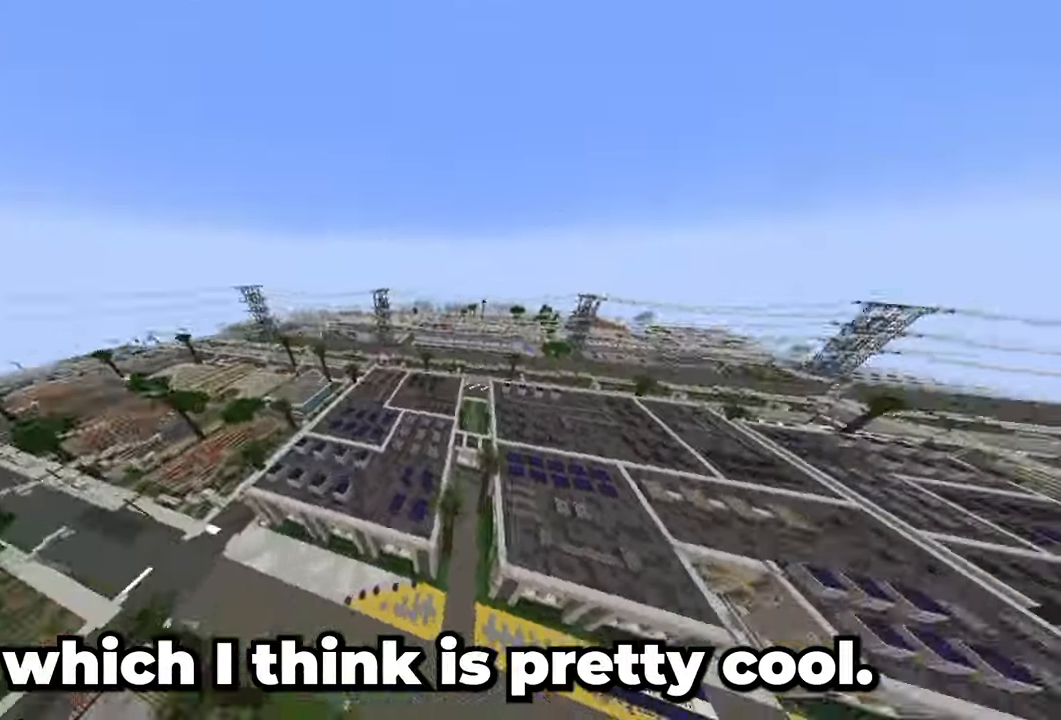
{"keys": ["w"], "mouse": [], "events": []}
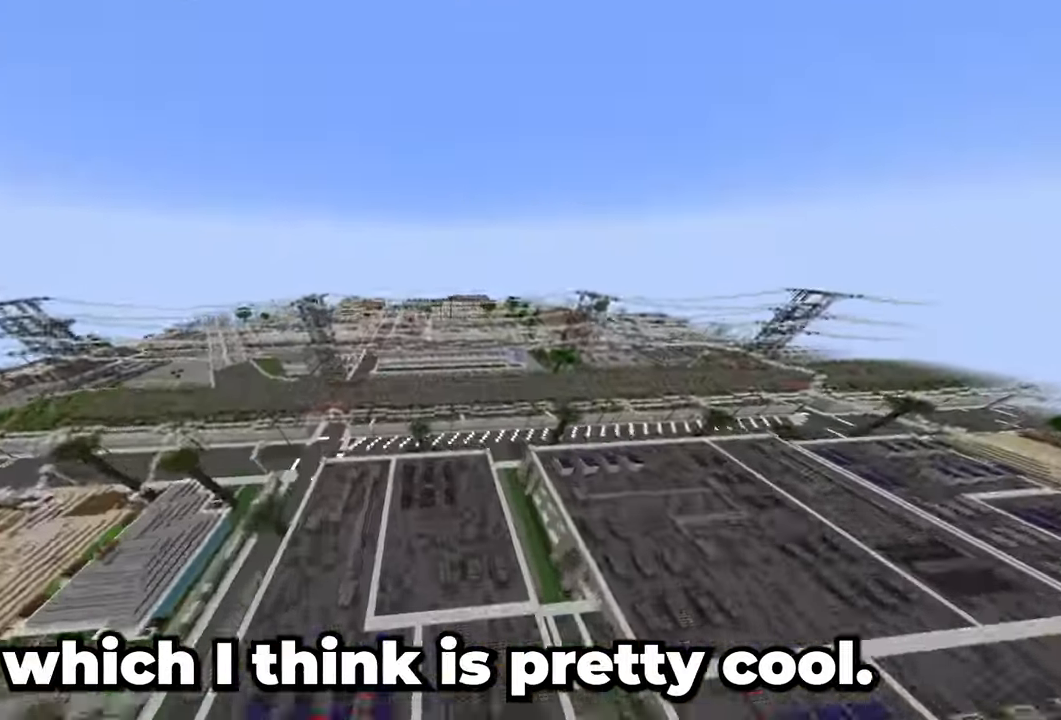
{"keys": [], "mouse": [], "events": [[300, "d", "down"], [300, "w", "up"], [500, "d", "up"]]}
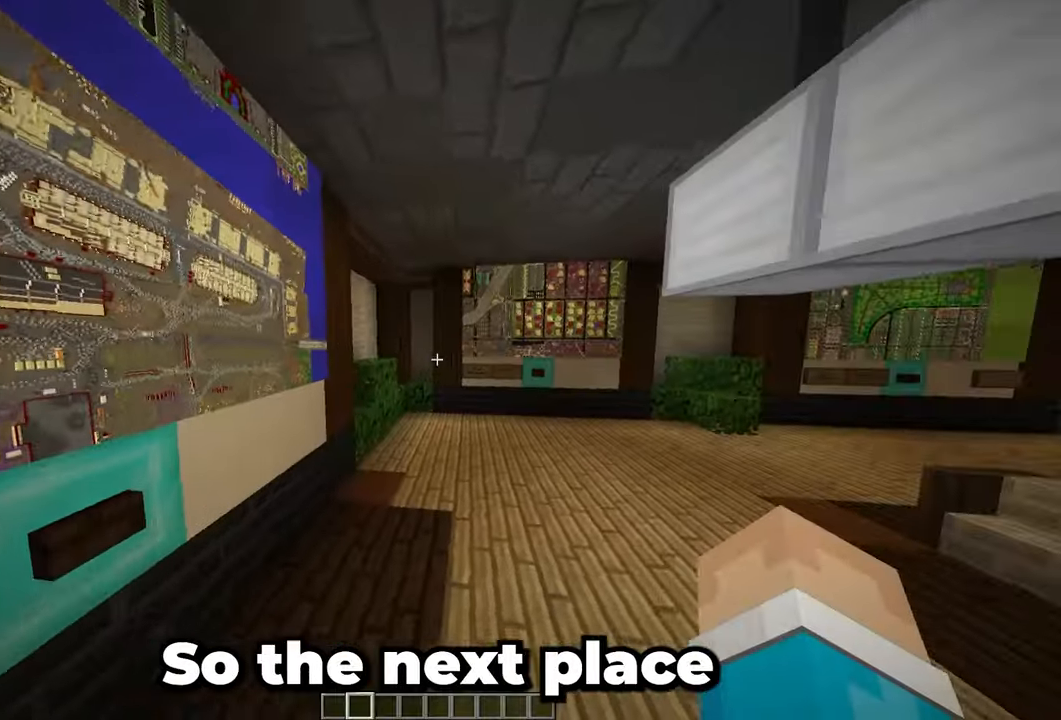
{"keys": ["w"], "mouse": [], "events": [[317, "w", "down"]]}
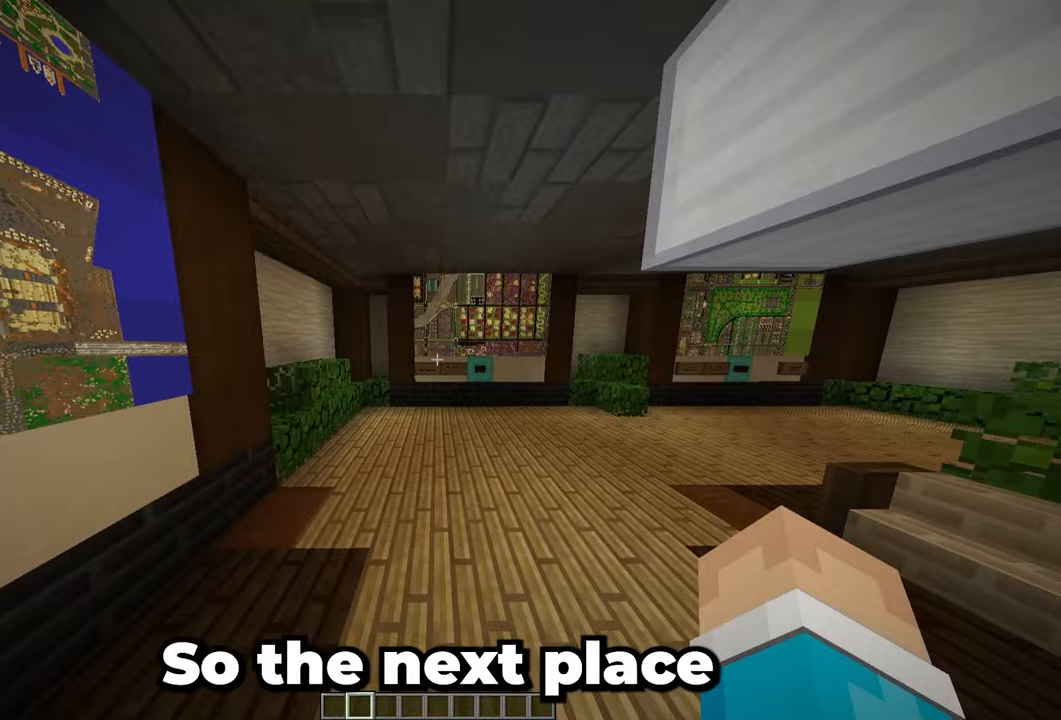
{"keys": ["d"], "mouse": []}
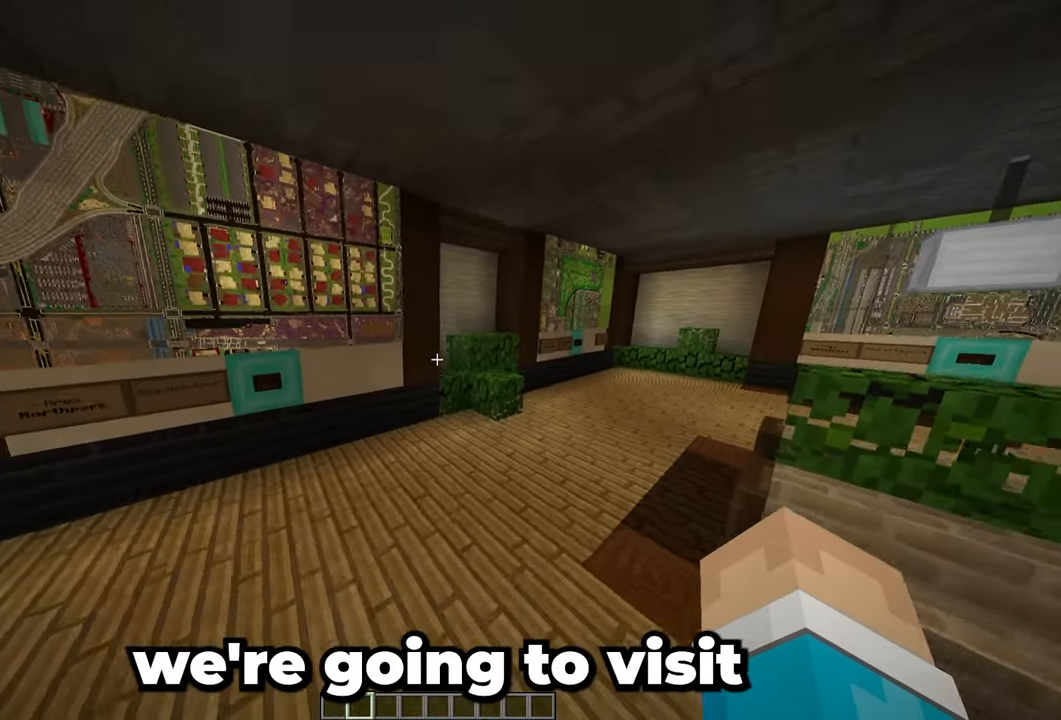
{"keys": ["d"], "mouse": [], "events": [[167, "w", "down"], [283, "w", "up"]]}
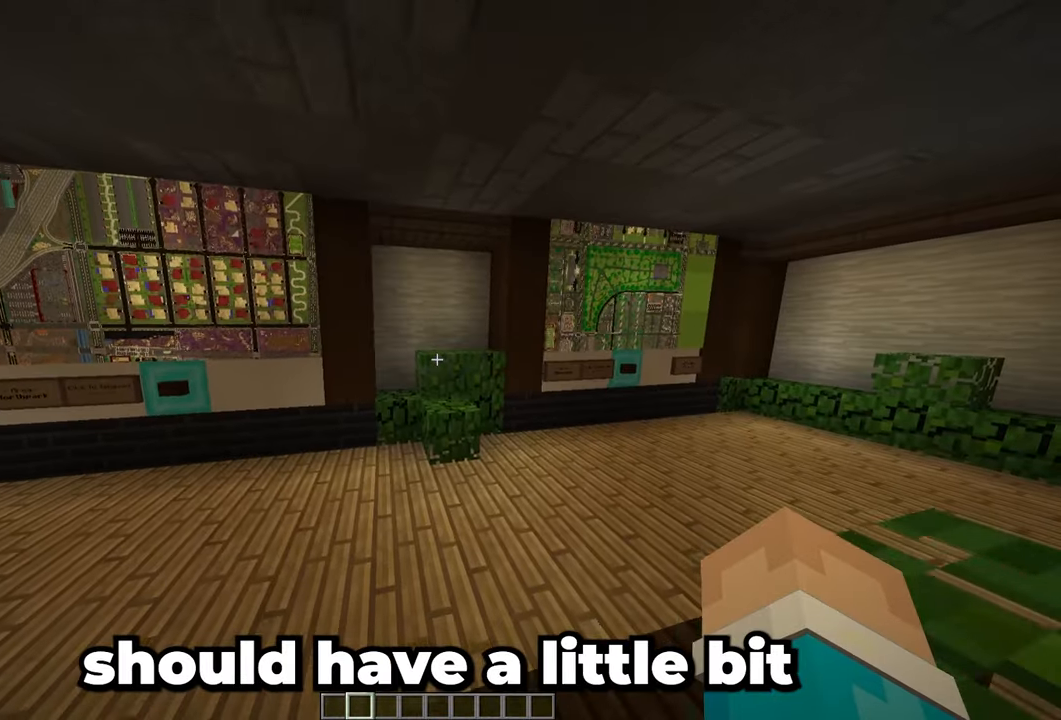
{"keys": ["w"], "mouse": [], "events": [[200, "w", "down"], [267, "d", "up"]]}
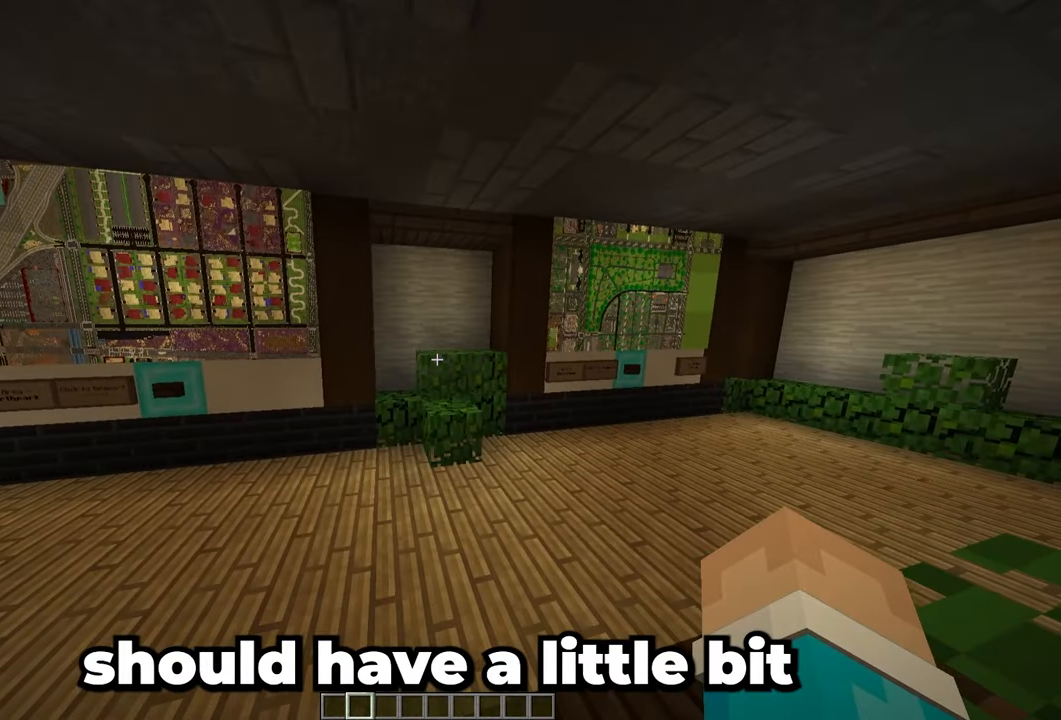
{"keys": ["w"], "mouse": [], "events": [[33, "d", "down"], [117, "w", "up"], [300, "d", "up"], [367, "w", "down"]]}
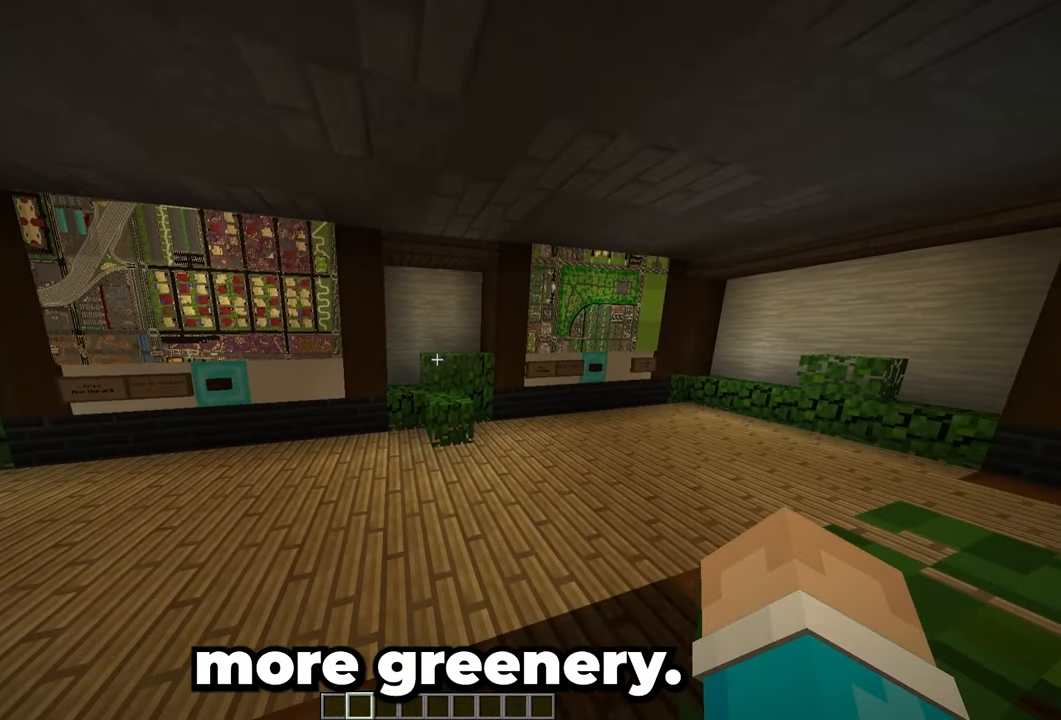
{"keys": ["d", "w"], "mouse": [], "events": [[217, "d", "down"], [283, "w", "up"], [467, "w", "down"]]}